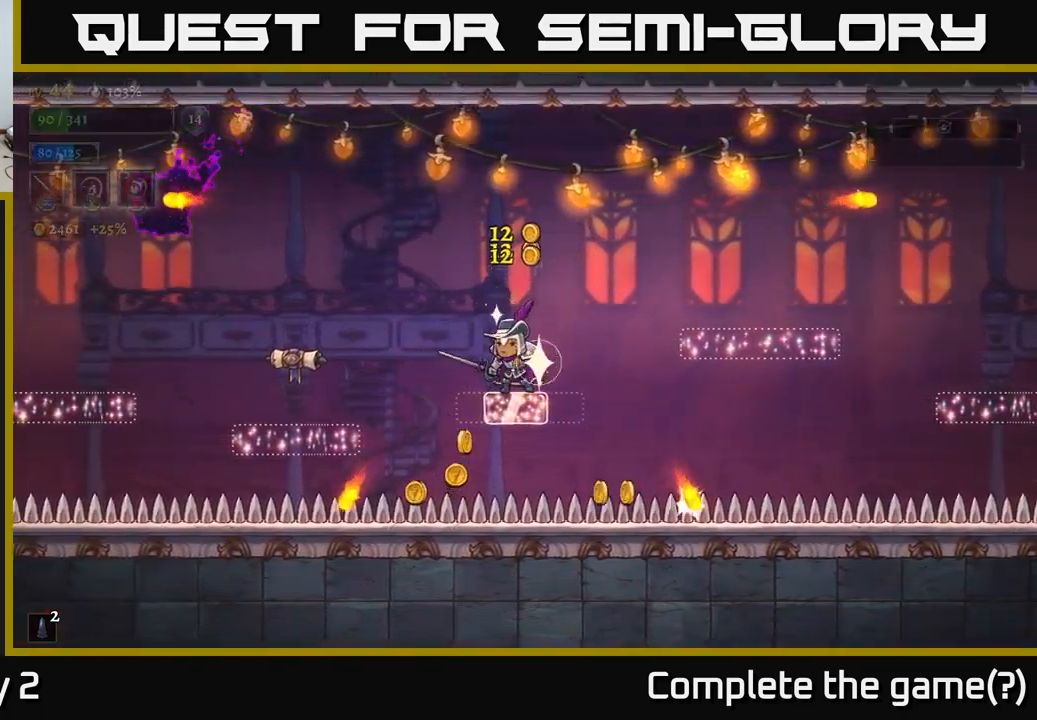
Gameplay with a controller (Xbox layout); each line is a JSON object with the inputs held at the frame after it. "events" lists button and stick changes between this image and that frame as [ms after this image, input, new state], when the widget could be followed in between.
{"buttons": [], "left_stick": "center", "right_stick": "center", "events": []}
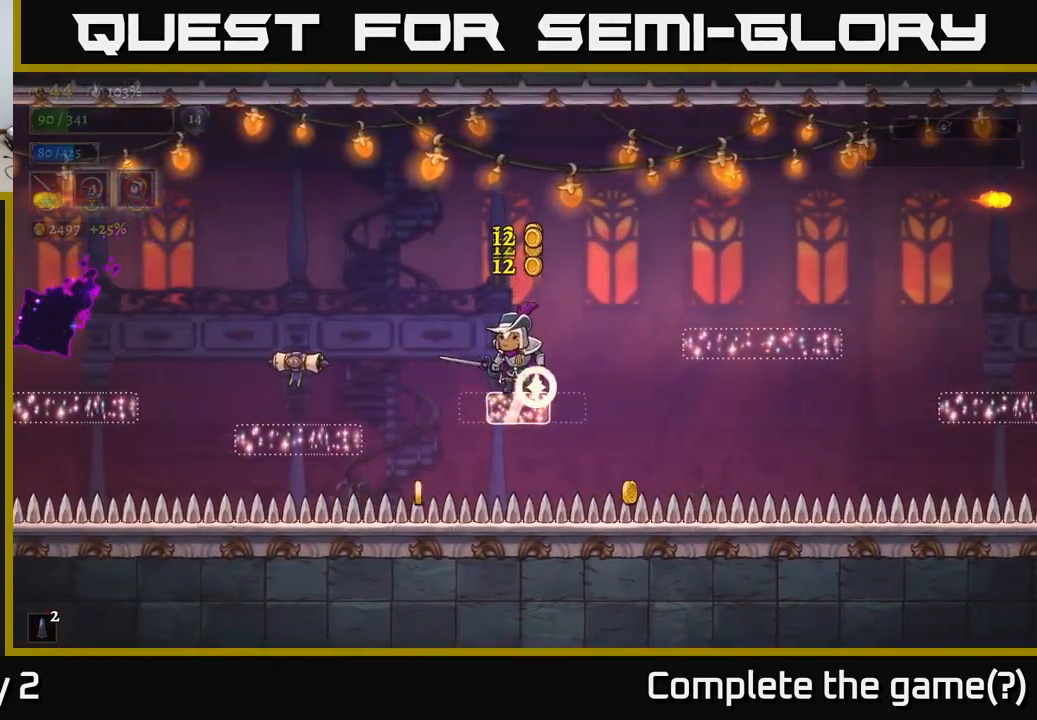
{"buttons": [], "left_stick": "center", "right_stick": "center", "events": []}
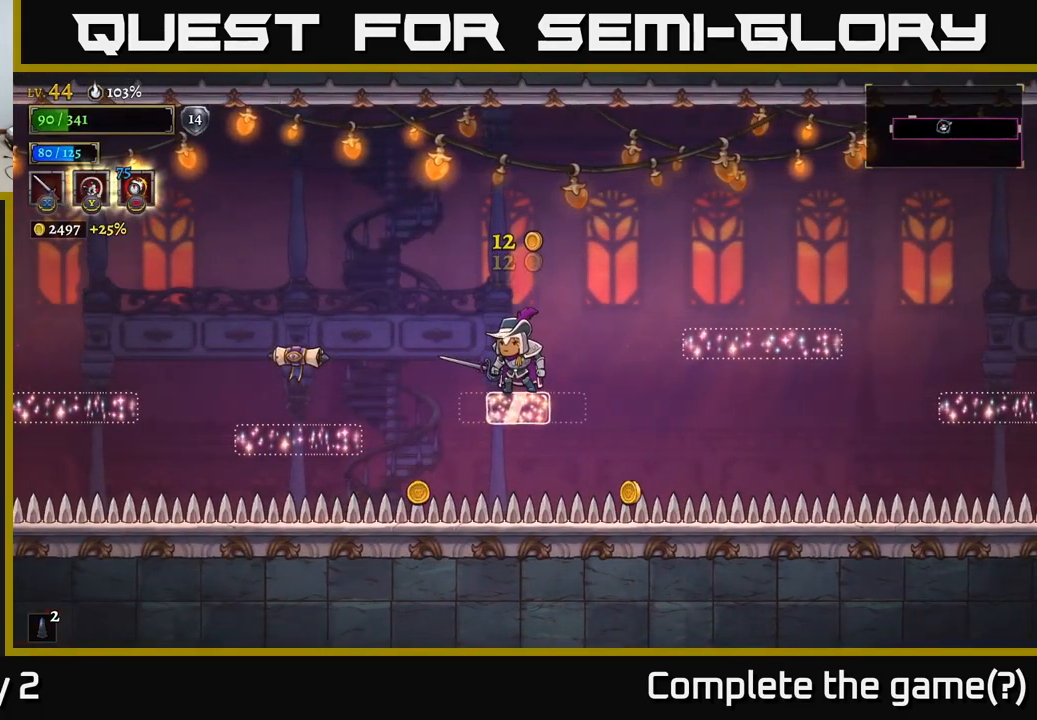
{"buttons": [], "left_stick": "center", "right_stick": "center", "events": []}
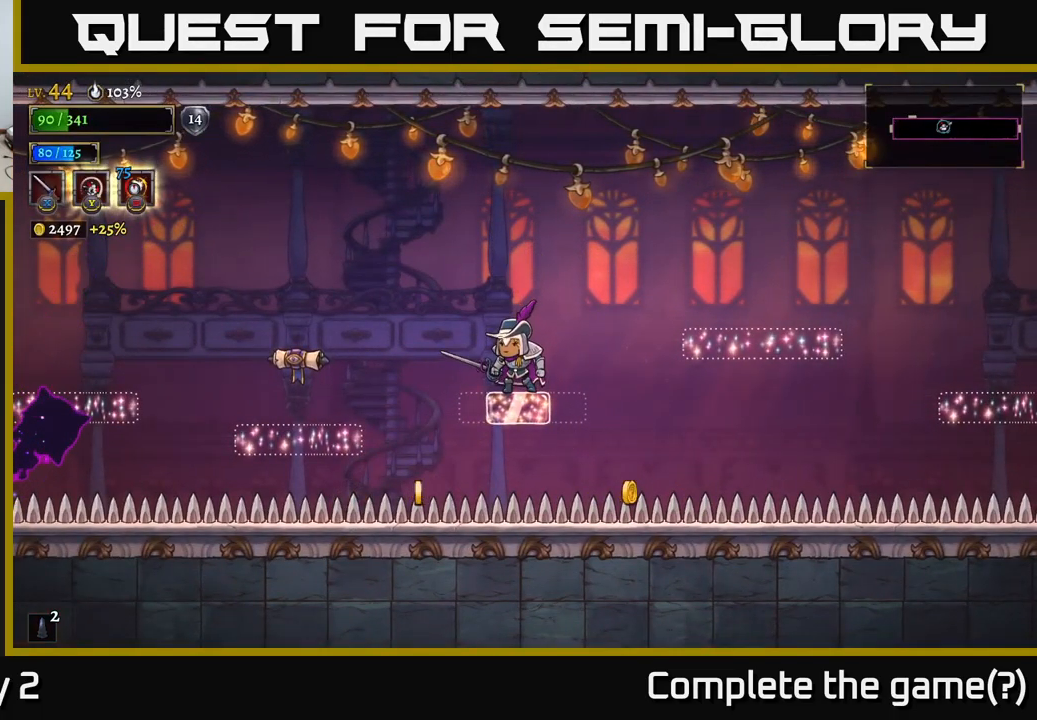
{"buttons": [], "left_stick": "center", "right_stick": "center", "events": []}
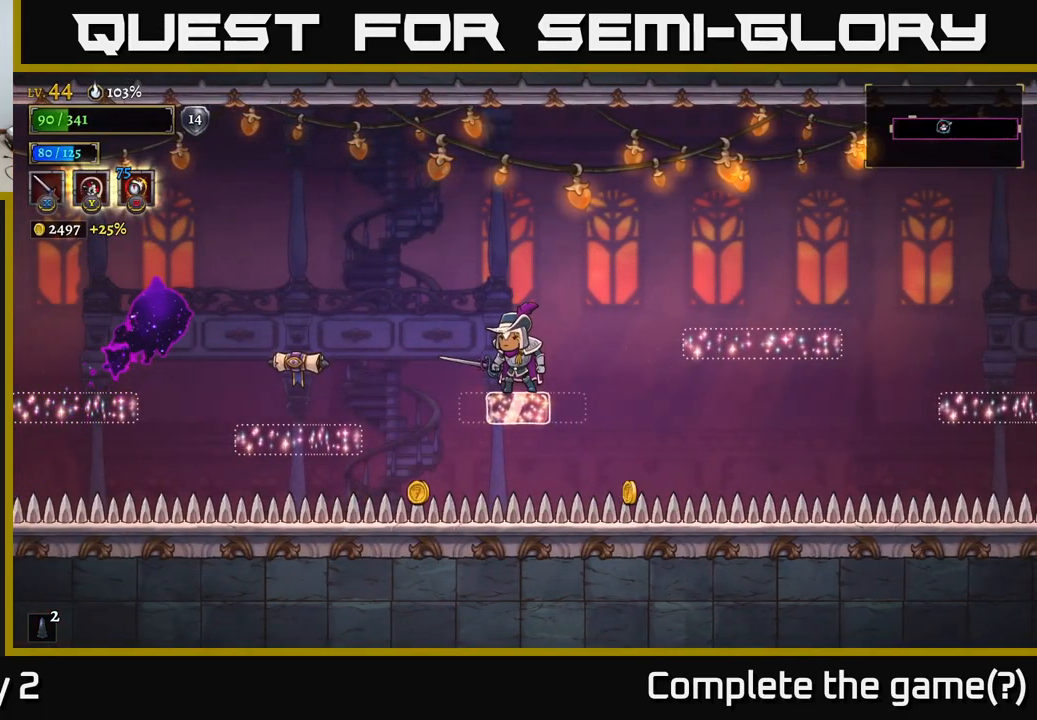
{"buttons": [], "left_stick": "center", "right_stick": "center", "events": []}
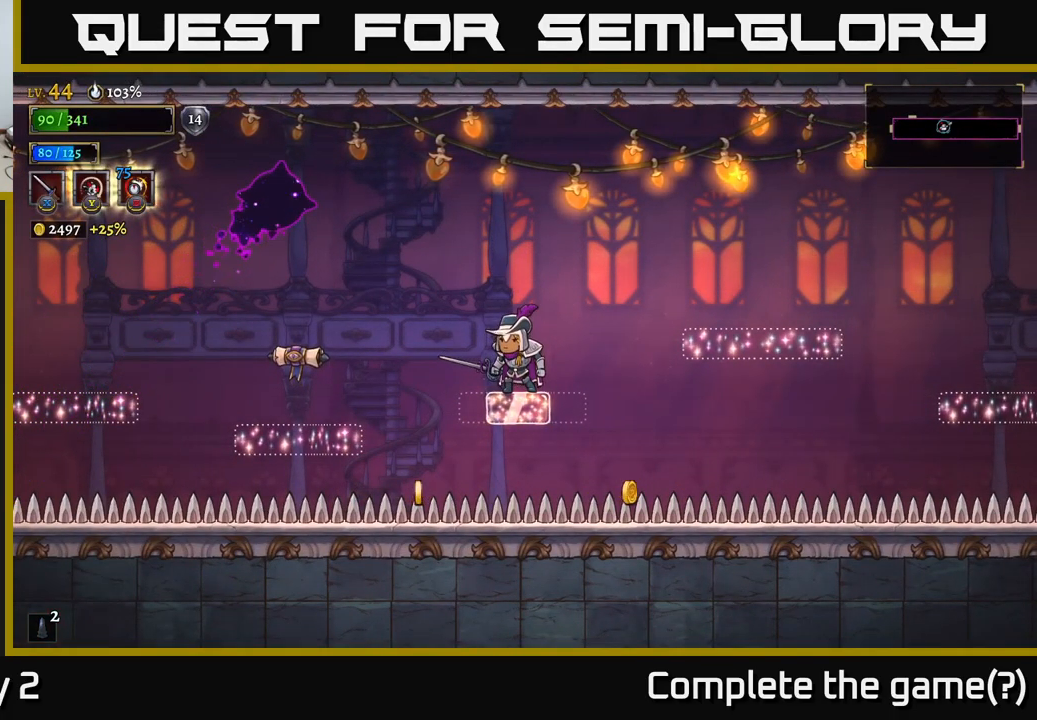
{"buttons": ["L2"], "left_stick": "left", "right_stick": "center", "events": [[167, "left_stick", "left"], [217, "A", "down"], [317, "A", "up"], [350, "L2", "down"]]}
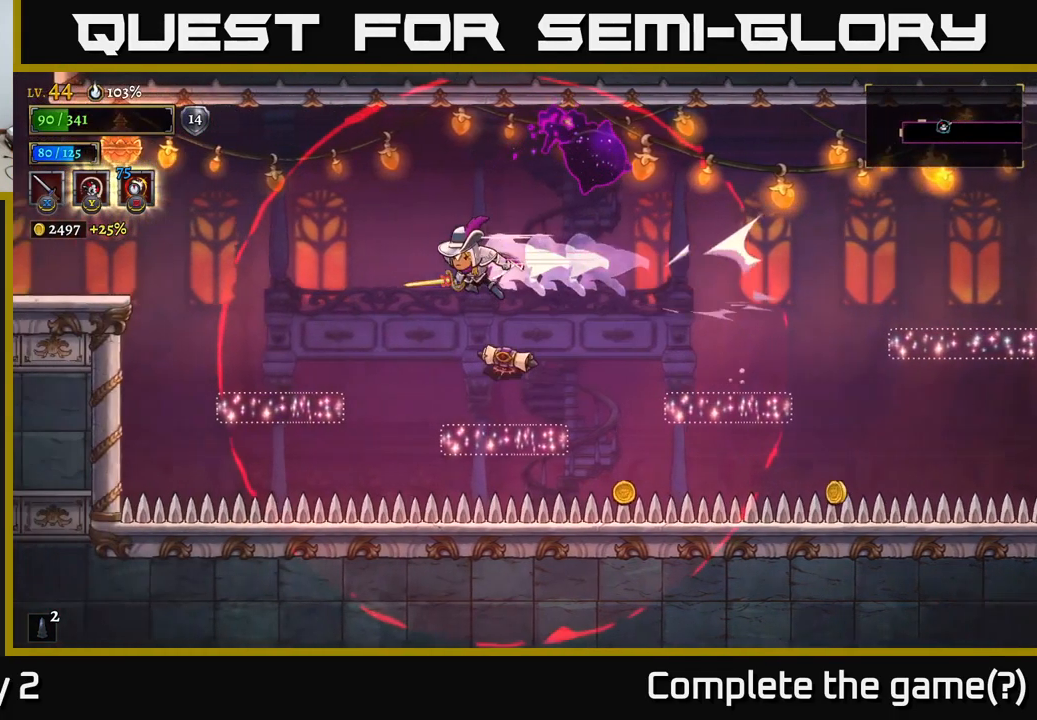
{"buttons": [], "left_stick": "left", "right_stick": "center", "events": [[300, "L2", "up"]]}
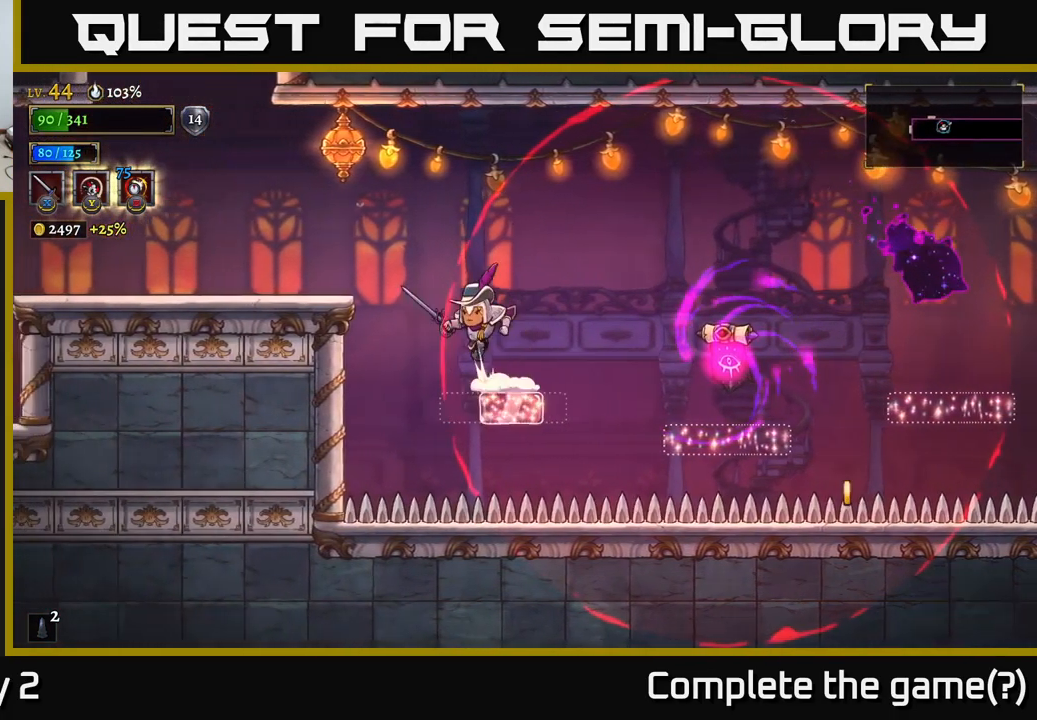
{"buttons": [], "left_stick": "left", "right_stick": "center", "events": [[50, "A", "down"], [234, "A", "up"]]}
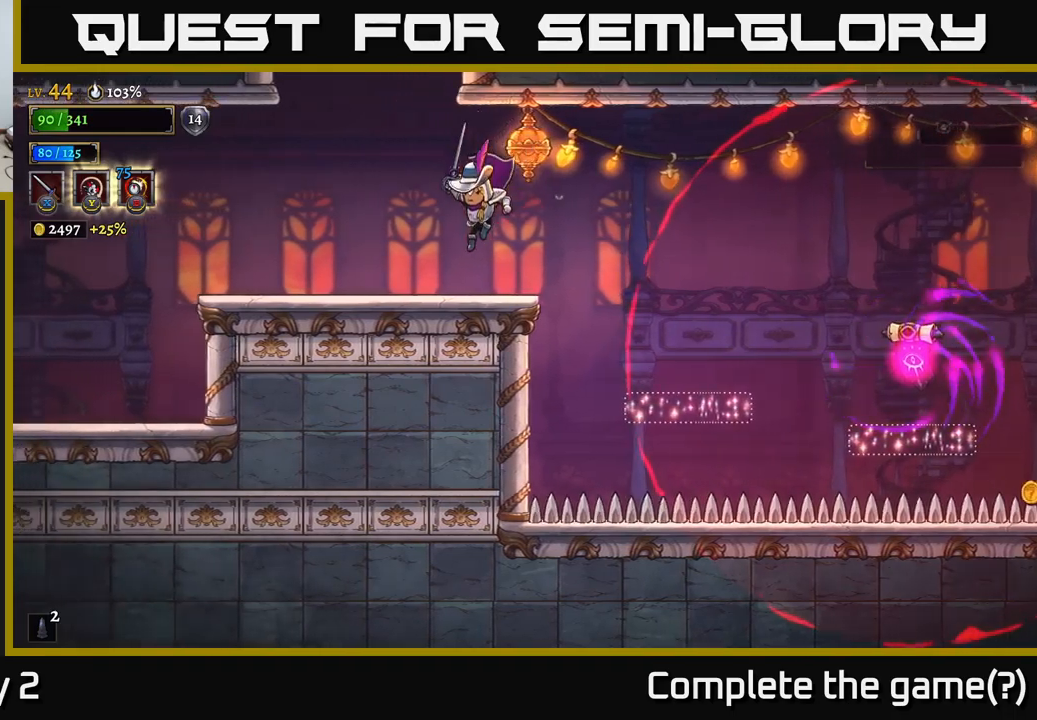
{"buttons": [], "left_stick": "left", "right_stick": "center", "events": []}
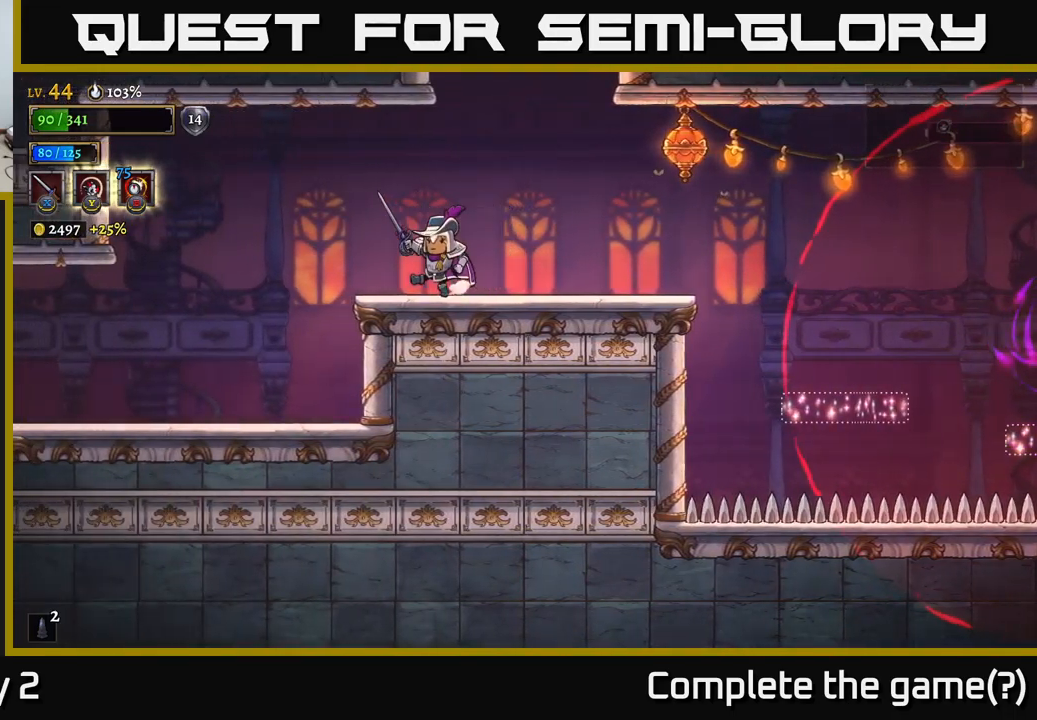
{"buttons": [], "left_stick": "left", "right_stick": "center", "events": []}
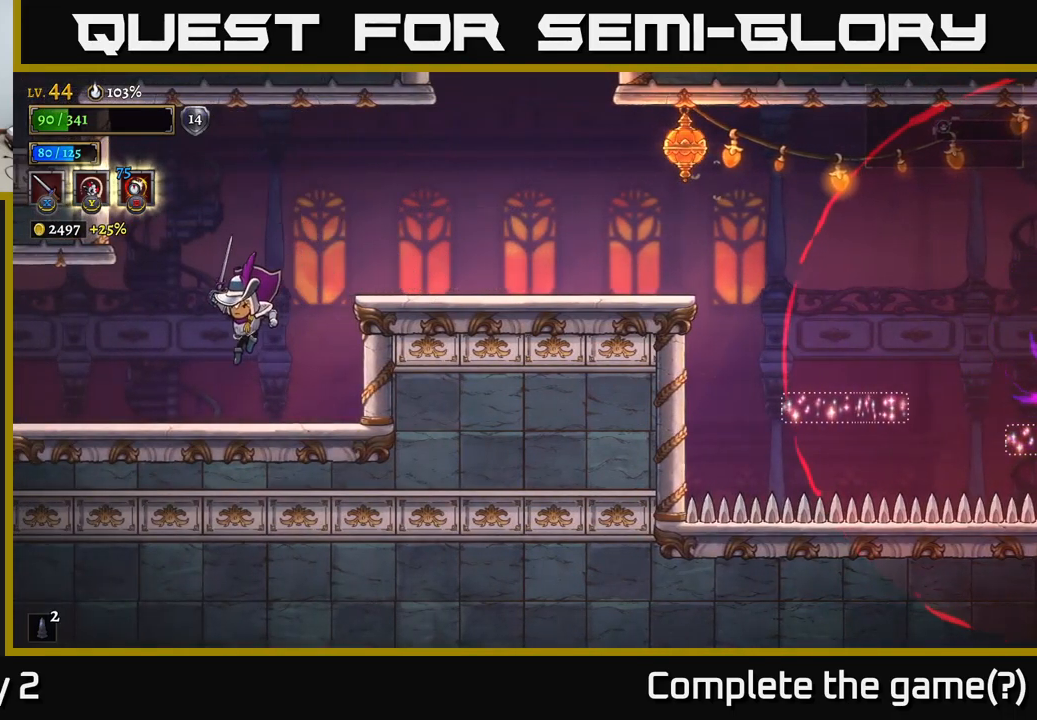
{"buttons": [], "left_stick": "left", "right_stick": "center", "events": [[250, "L2", "down"], [450, "L2", "up"]]}
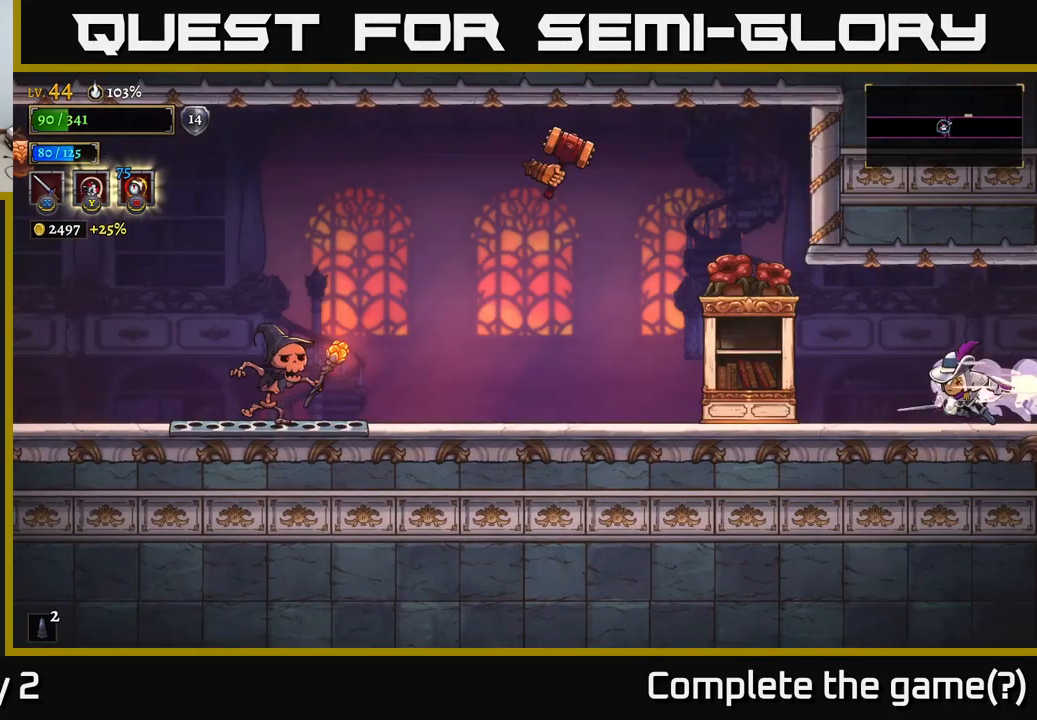
{"buttons": ["X"], "left_stick": "left", "right_stick": "center", "events": [[50, "left_stick", "center"], [333, "left_stick", "left"], [483, "X", "down"]]}
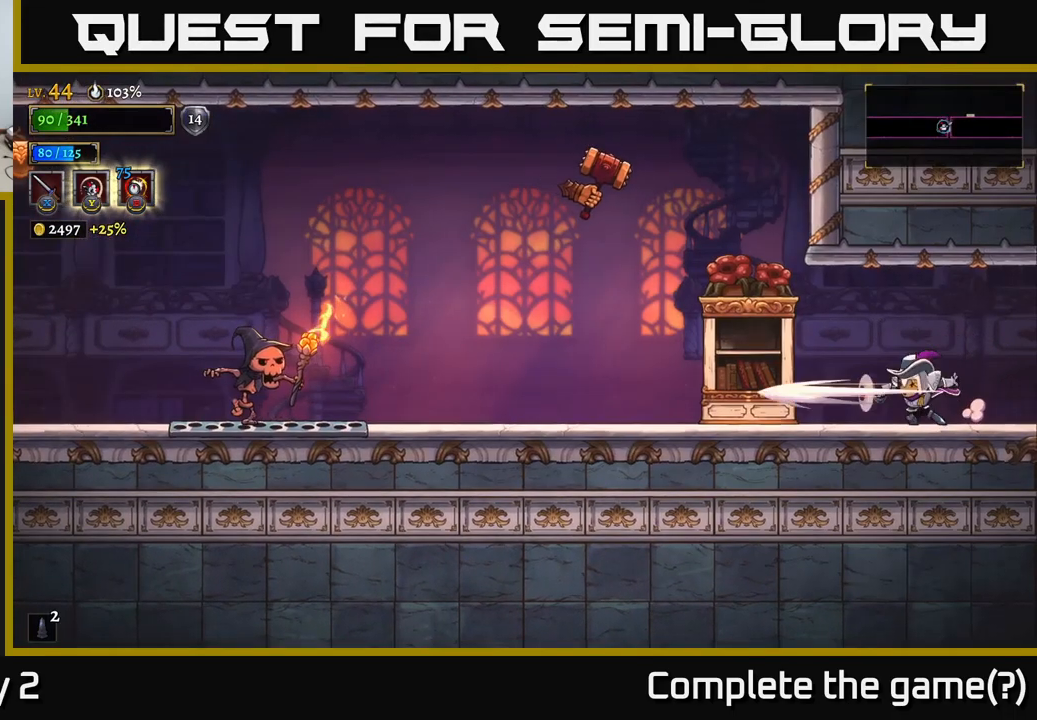
{"buttons": [], "left_stick": "center", "right_stick": "center", "events": [[83, "A", "down"], [150, "X", "up"], [250, "A", "up"], [416, "left_stick", "center"]]}
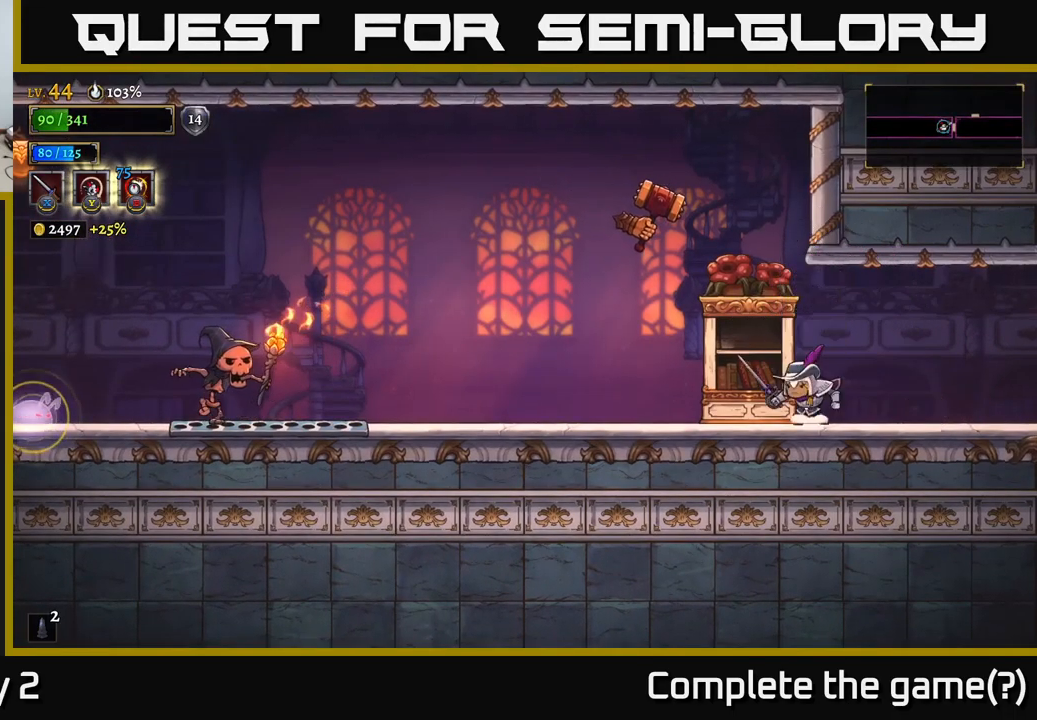
{"buttons": ["X"], "left_stick": "left", "right_stick": "center", "events": [[66, "A", "down"], [83, "left_stick", "left"], [133, "X", "down"], [216, "left_stick", "center"], [300, "X", "up"], [366, "left_stick", "left"], [383, "X", "down"], [500, "A", "up"]]}
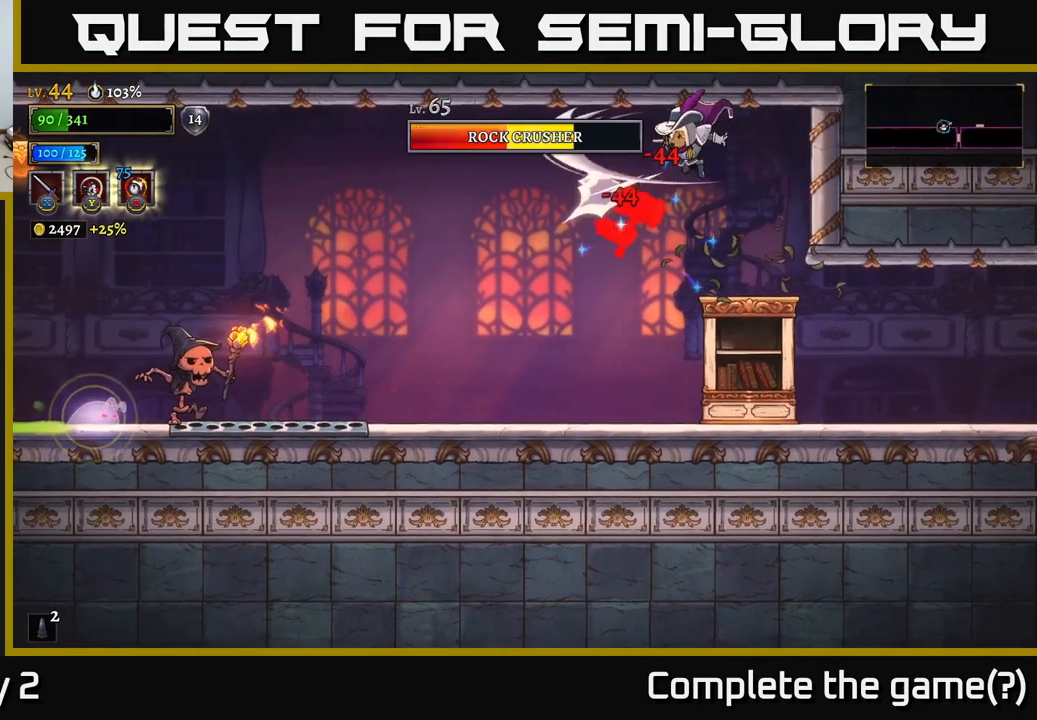
{"buttons": [], "left_stick": "center", "right_stick": "center", "events": [[50, "X", "up"], [116, "left_stick", "center"], [166, "X", "down"], [333, "X", "up"]]}
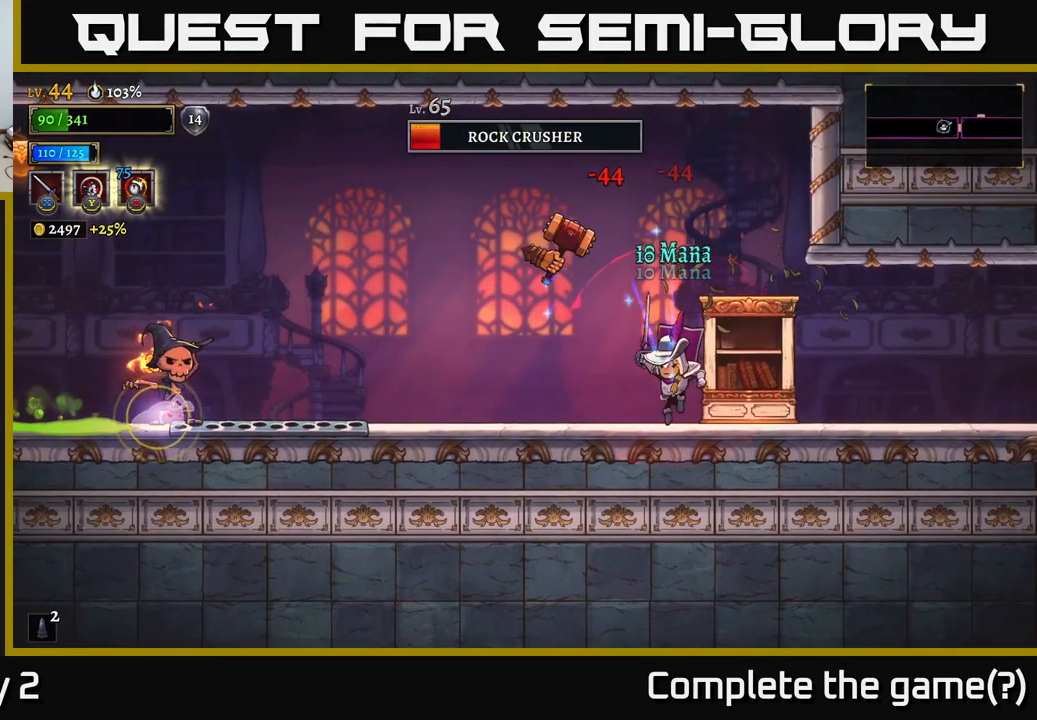
{"buttons": [], "left_stick": "center", "right_stick": "center", "events": [[166, "A", "down"], [183, "left_stick", "left"], [200, "X", "down"], [300, "left_stick", "center"], [316, "X", "up"], [383, "A", "up"]]}
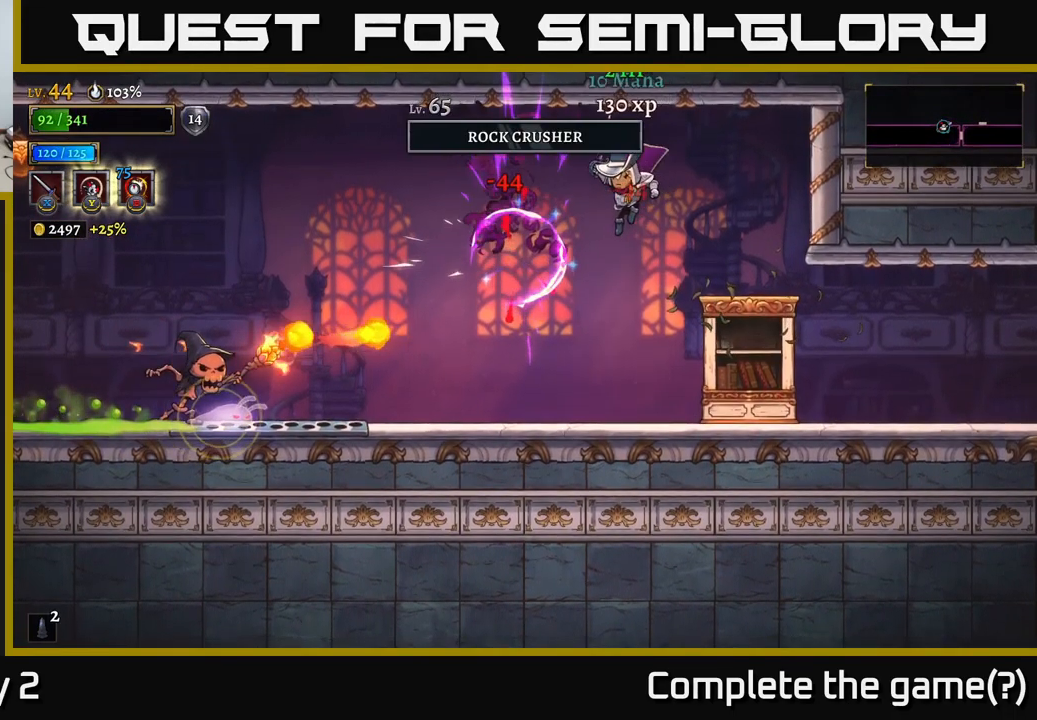
{"buttons": ["R2"], "left_stick": "right", "right_stick": "center", "events": [[16, "left_stick", "left"], [200, "left_stick", "right"], [233, "A", "down"], [283, "L2", "down"], [433, "L2", "up"], [433, "R2", "down"], [450, "A", "up"]]}
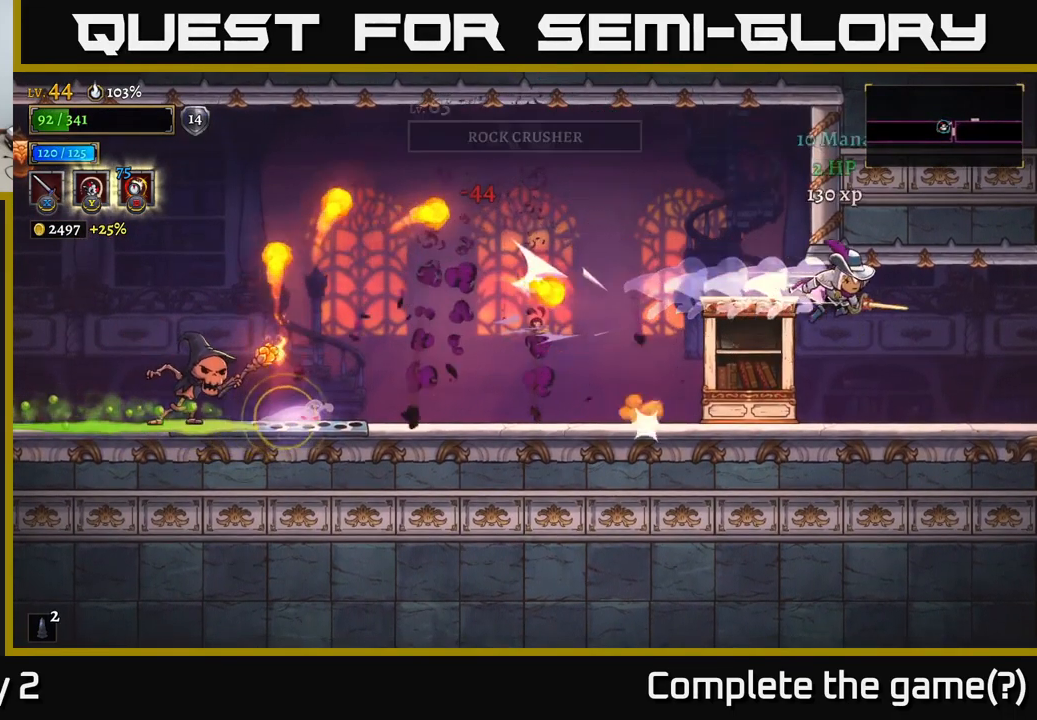
{"buttons": [], "left_stick": "center", "right_stick": "center", "events": [[33, "R2", "up"], [300, "left_stick", "up-left"], [400, "left_stick", "center"]]}
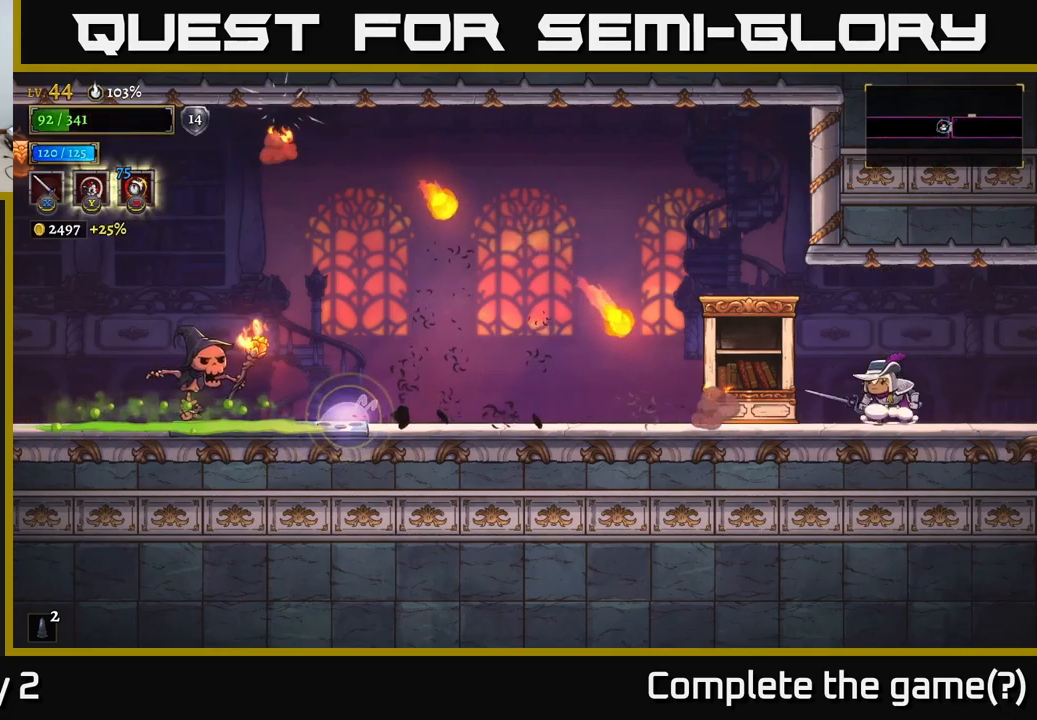
{"buttons": [], "left_stick": "left", "right_stick": "center", "events": [[350, "left_stick", "left"]]}
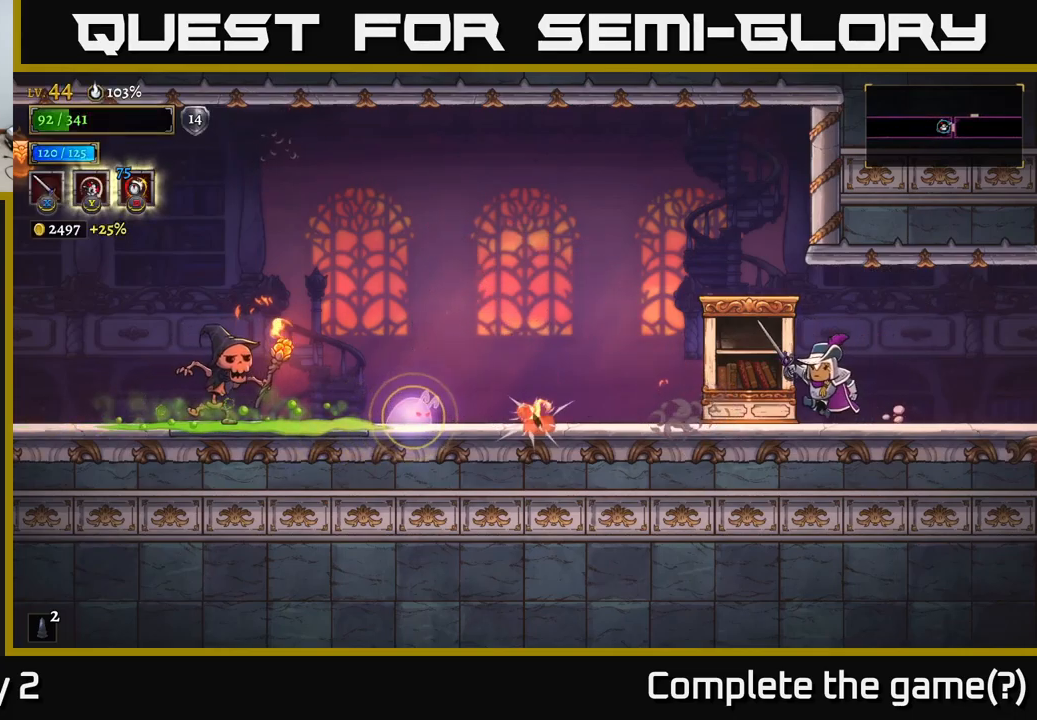
{"buttons": [], "left_stick": "left", "right_stick": "center", "events": []}
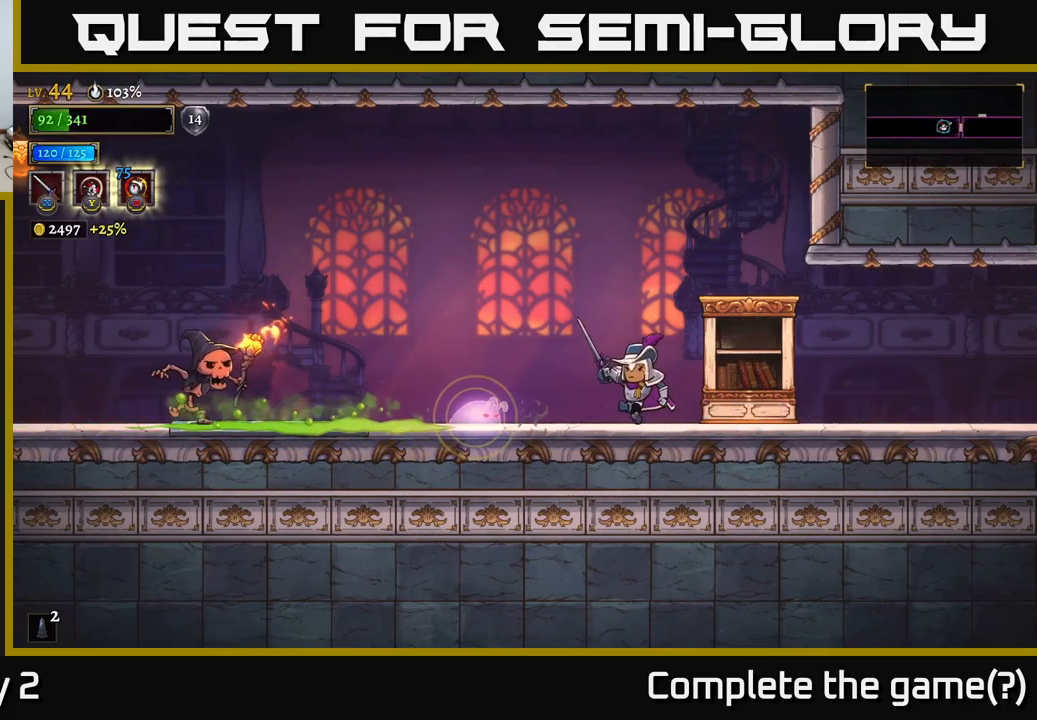
{"buttons": [], "left_stick": "center", "right_stick": "center", "events": [[150, "A", "down"], [200, "A", "up"], [300, "left_stick", "center"]]}
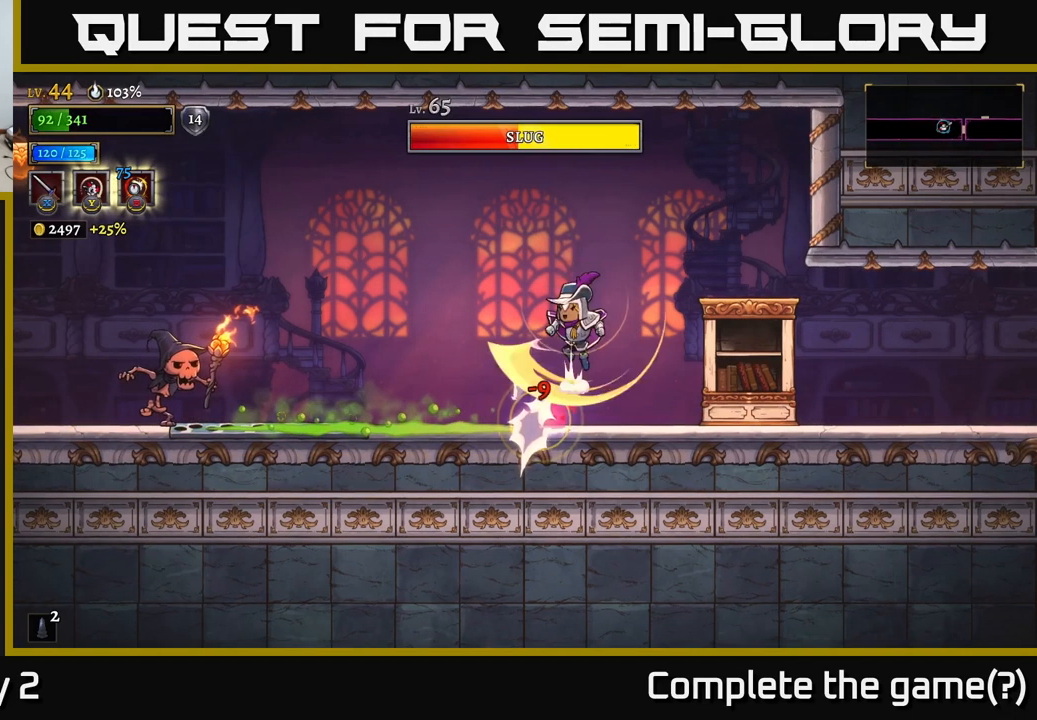
{"buttons": [], "left_stick": "right", "right_stick": "center", "events": [[17, "L1", "down"], [133, "L1", "up"], [283, "left_stick", "right"]]}
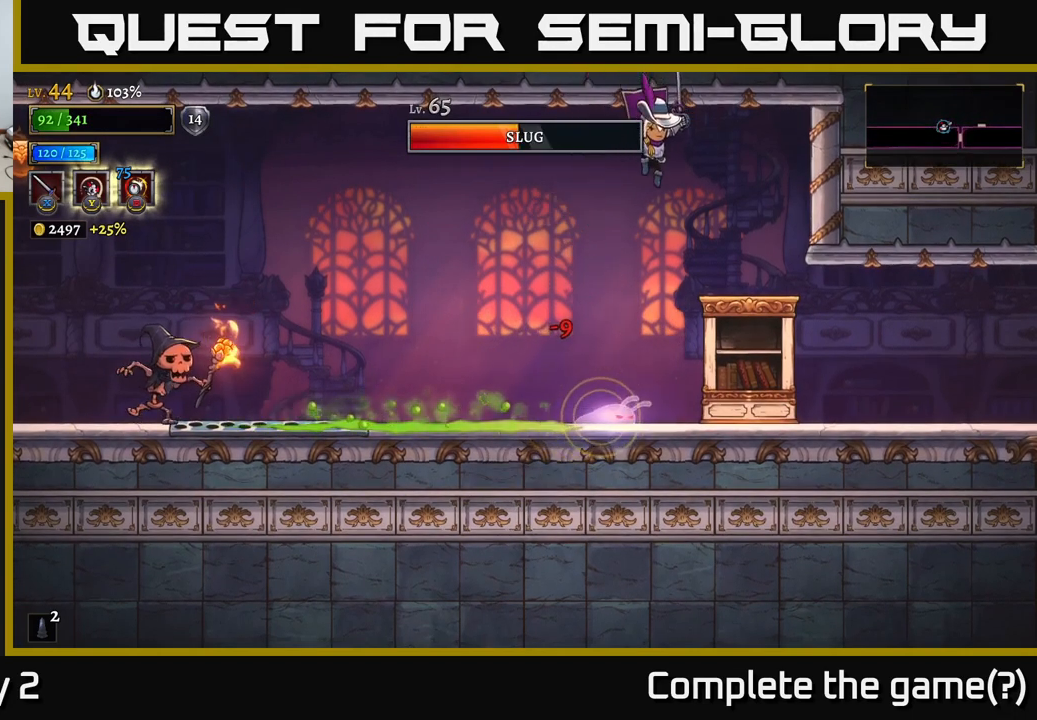
{"buttons": ["L1"], "left_stick": "right", "right_stick": "center", "events": [[17, "left_stick", "center"], [283, "left_stick", "right"], [350, "L1", "down"]]}
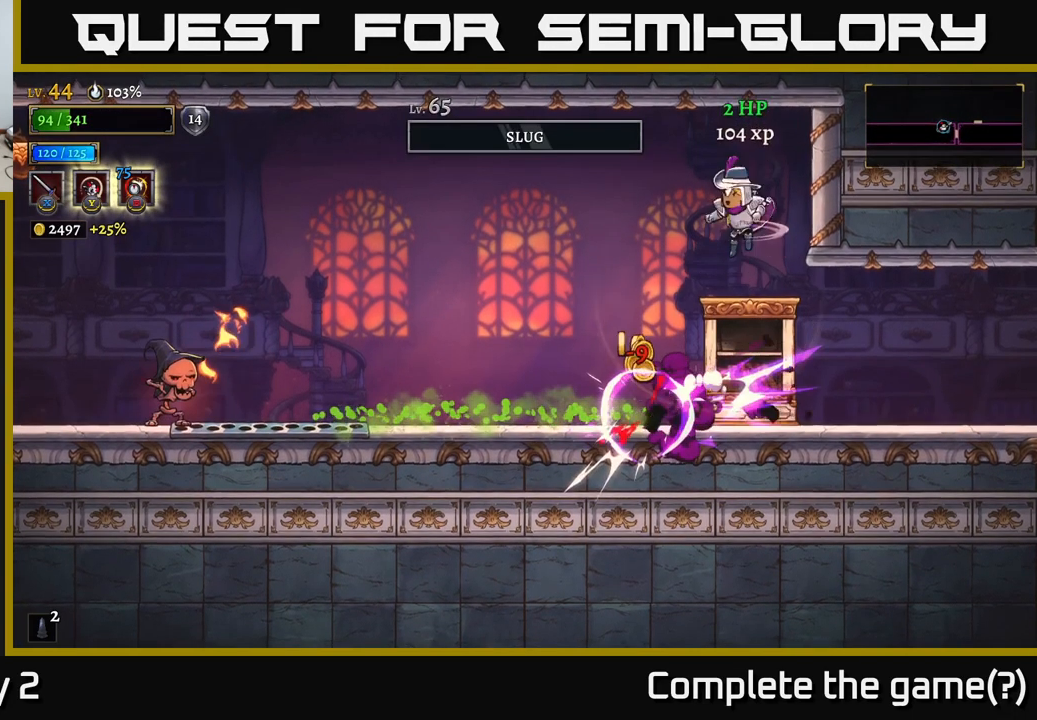
{"buttons": [], "left_stick": "center", "right_stick": "center", "events": [[17, "L1", "up"], [50, "left_stick", "center"], [167, "left_stick", "right"], [317, "left_stick", "center"], [383, "left_stick", "left"], [467, "left_stick", "center"]]}
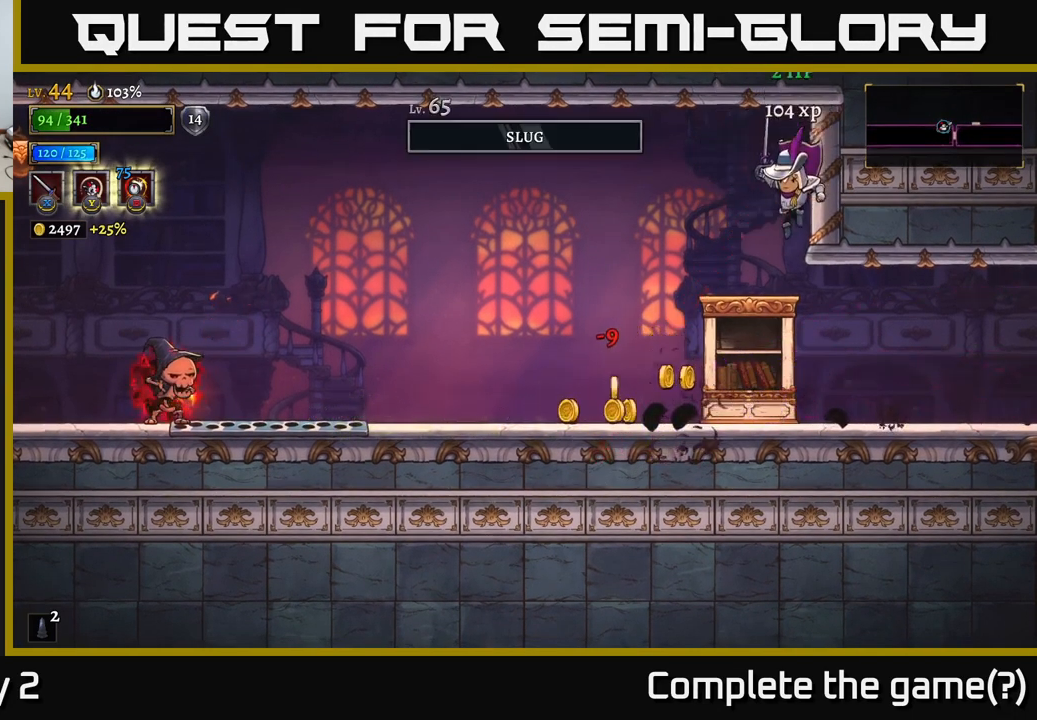
{"buttons": [], "left_stick": "left", "right_stick": "center", "events": [[117, "left_stick", "down"], [233, "A", "down"], [300, "A", "up"], [383, "left_stick", "center"], [433, "left_stick", "left"]]}
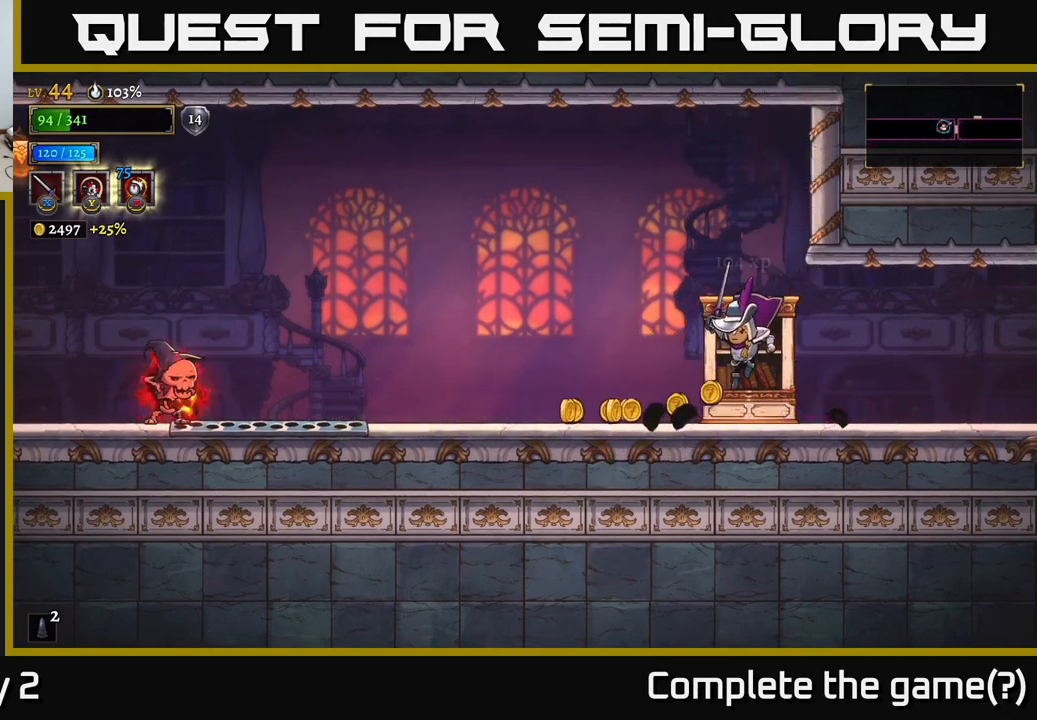
{"buttons": [], "left_stick": "center", "right_stick": "center", "events": [[467, "left_stick", "center"]]}
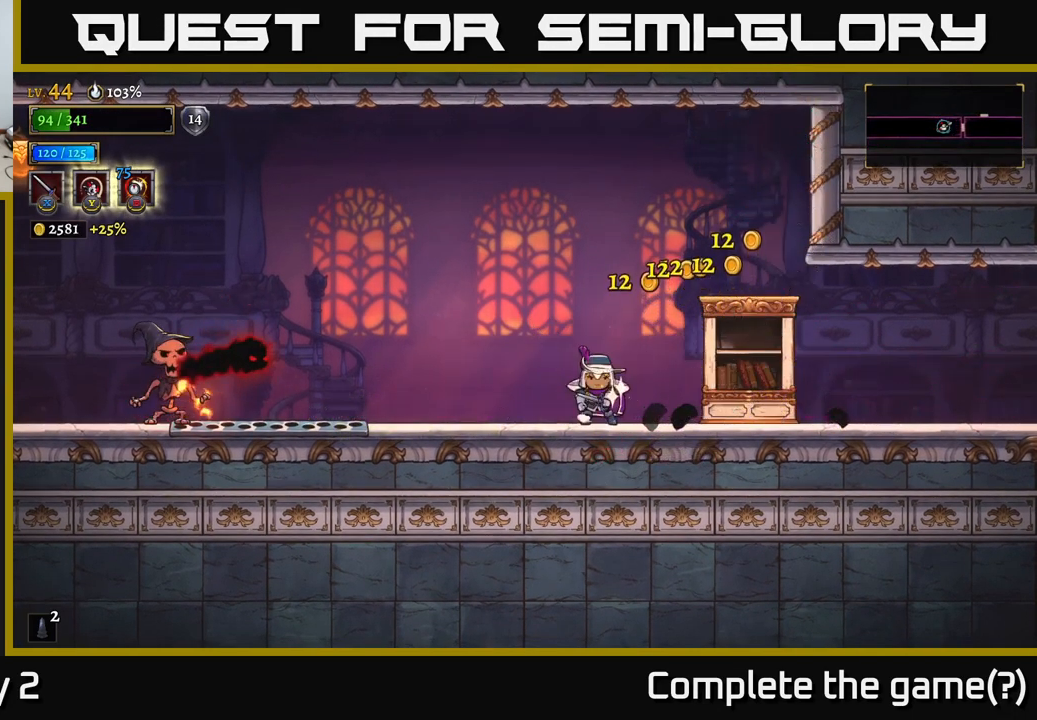
{"buttons": [], "left_stick": "center", "right_stick": "center", "events": [[33, "left_stick", "right"], [417, "left_stick", "center"]]}
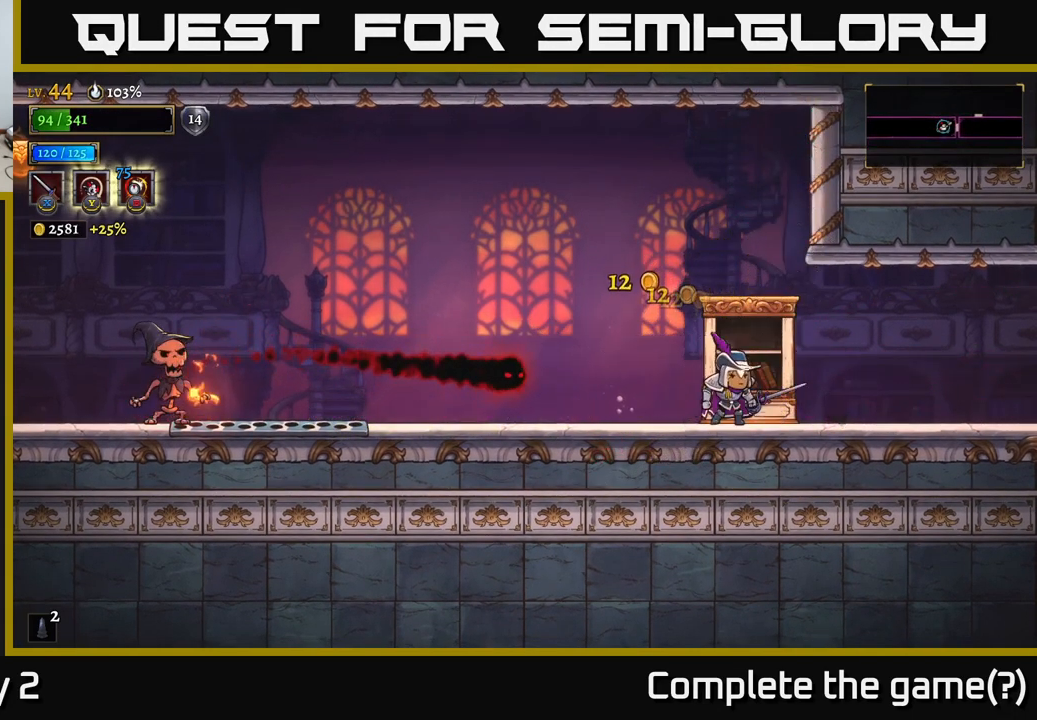
{"buttons": [], "left_stick": "left", "right_stick": "center", "events": [[150, "left_stick", "left"], [183, "X", "down"], [250, "X", "up"], [300, "left_stick", "center"], [484, "left_stick", "left"]]}
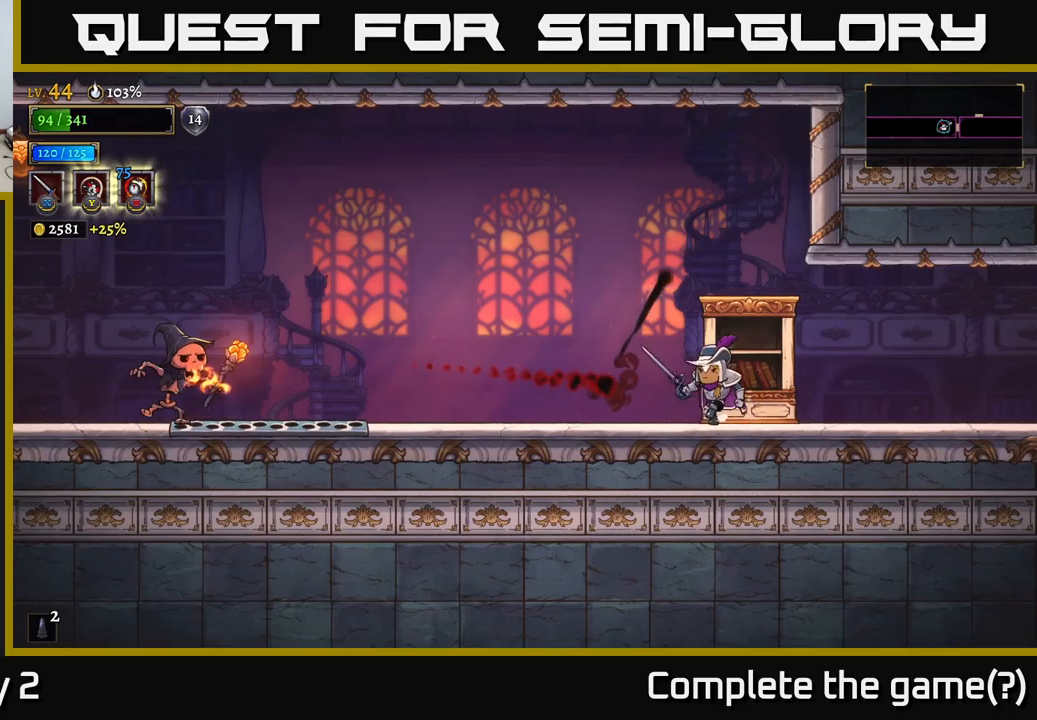
{"buttons": [], "left_stick": "left", "right_stick": "center", "events": []}